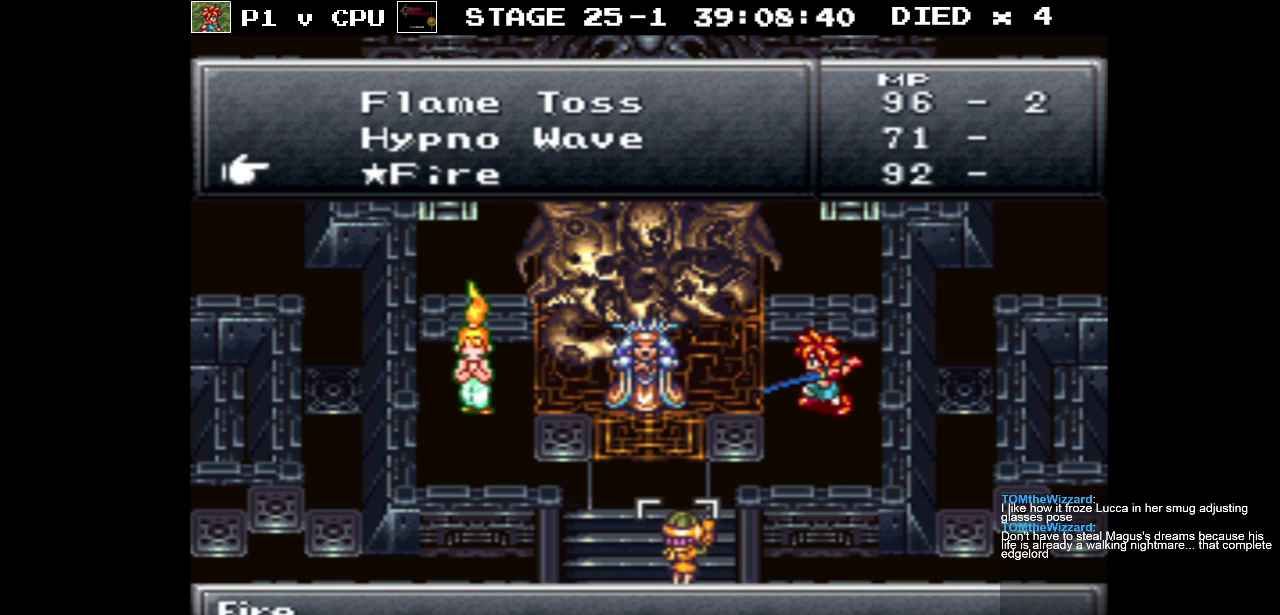
Gameplay with a controller (Nintendo layout); each line is a JSON object with the inputs held at the frame after it. "events" lists button and stick changes between this image and that frame as [ms after this image, input, new state], when the widget could be followed in between. Not read: L3 R1 R3.
{"buttons": ["DPAD_DOWN"], "events": [[150, "DPAD_DOWN", "up"], [483, "DPAD_DOWN", "down"]]}
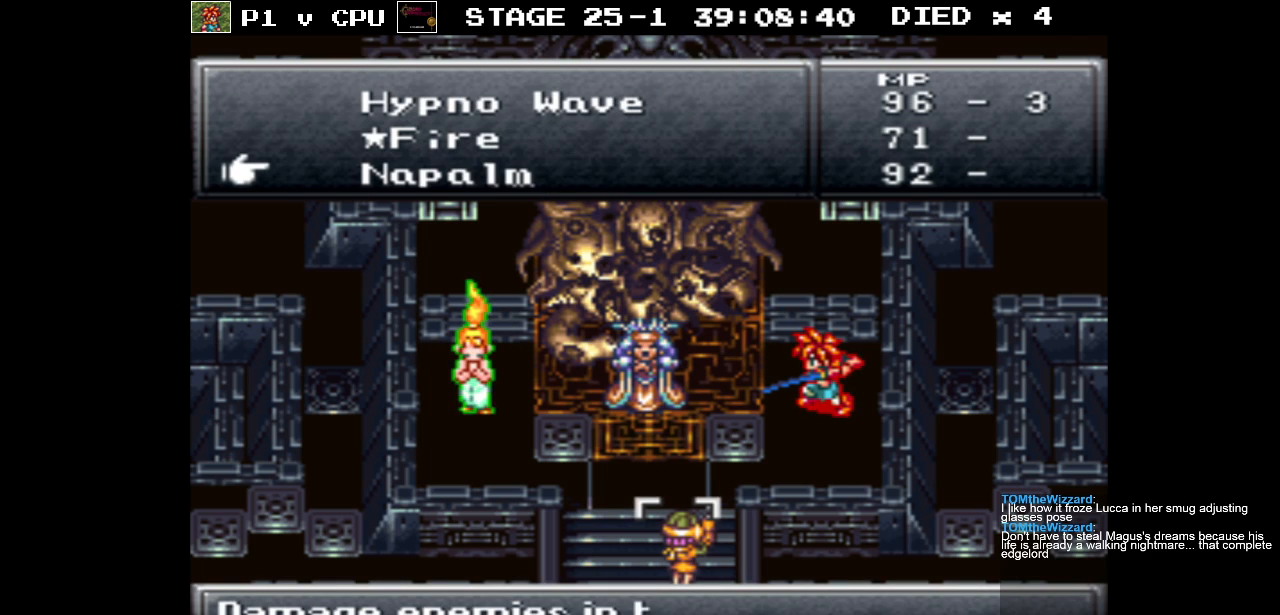
{"buttons": [], "events": [[100, "DPAD_DOWN", "up"]]}
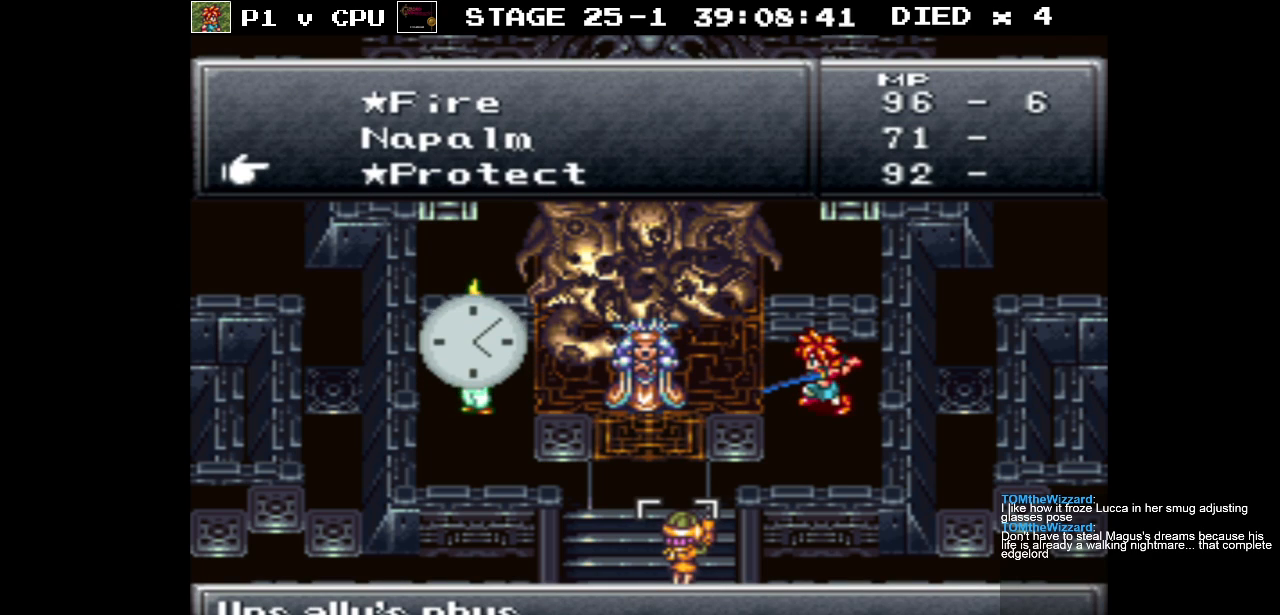
{"buttons": [], "events": [[50, "A", "down"], [133, "A", "up"]]}
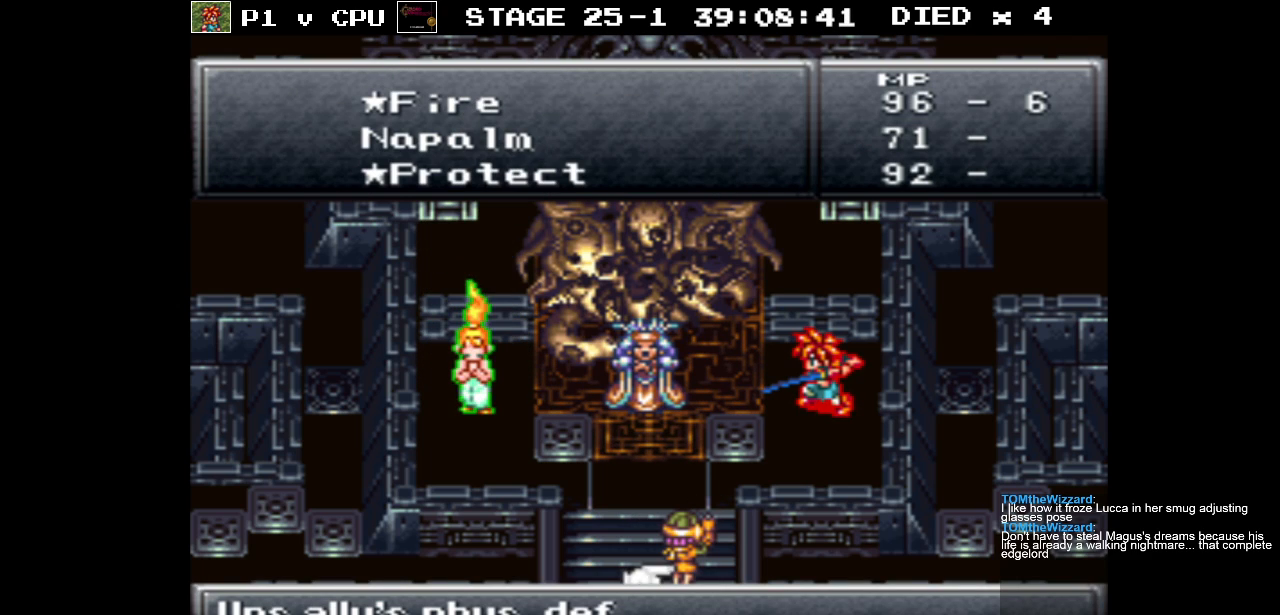
{"buttons": ["DPAD_RIGHT"], "events": [[50, "DPAD_RIGHT", "down"], [150, "DPAD_RIGHT", "up"], [467, "DPAD_RIGHT", "down"]]}
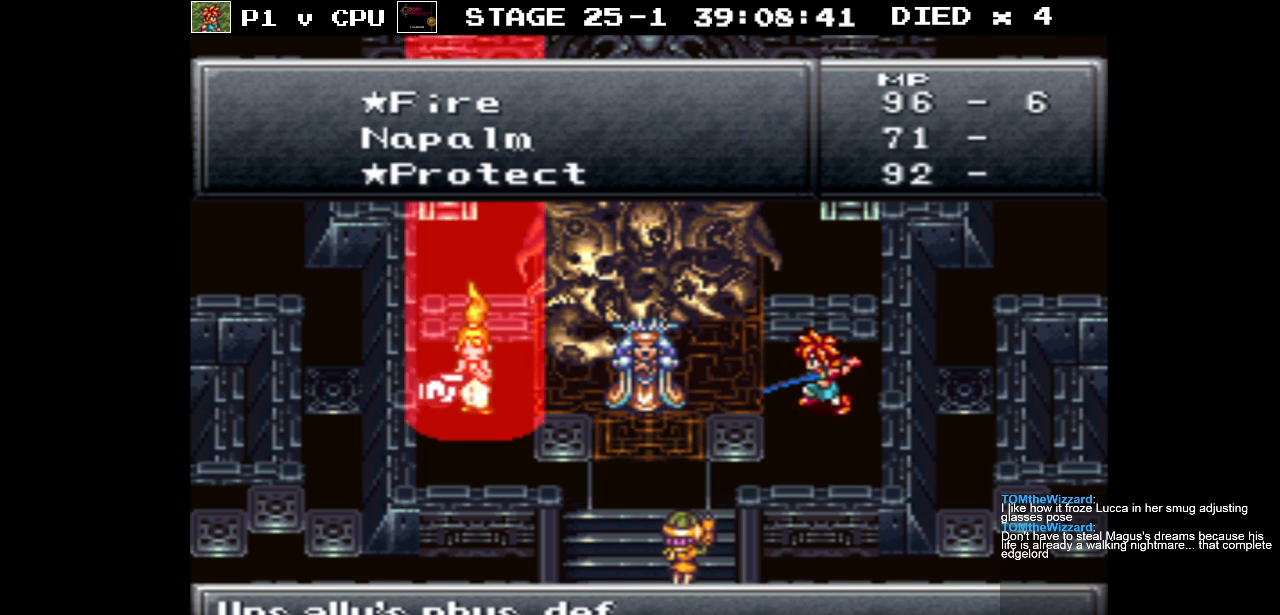
{"buttons": [], "events": [[67, "DPAD_RIGHT", "up"], [400, "A", "down"], [500, "A", "up"]]}
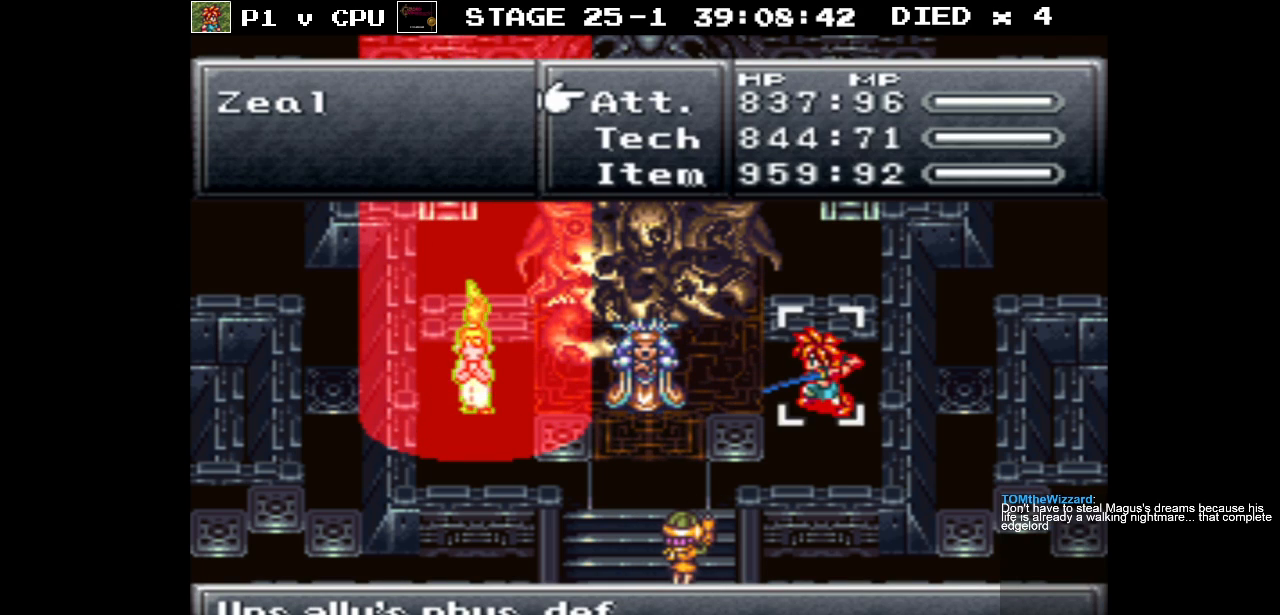
{"buttons": [], "events": []}
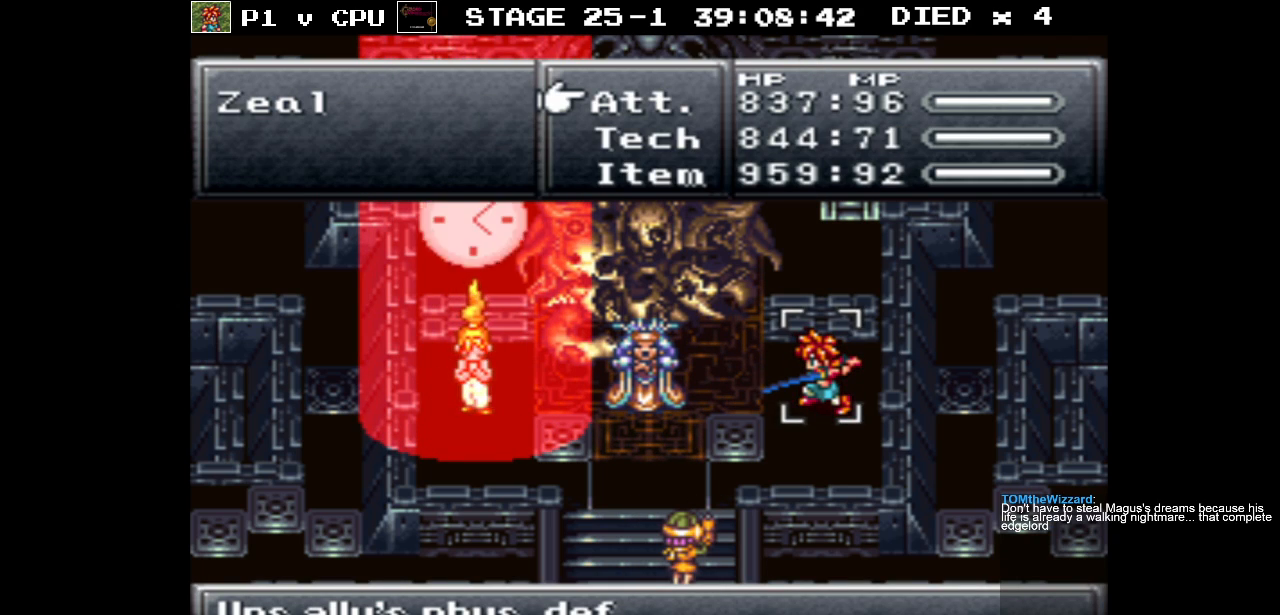
{"buttons": [], "events": [[83, "DPAD_DOWN", "down"], [200, "DPAD_DOWN", "up"]]}
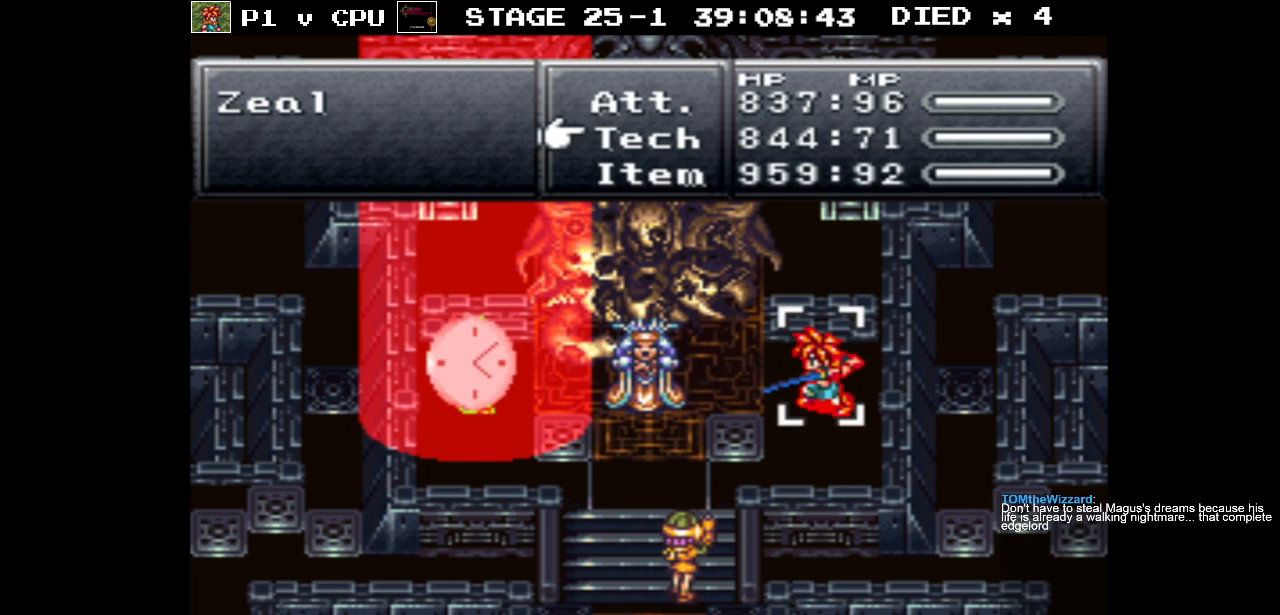
{"buttons": [], "events": [[350, "A", "down"], [450, "A", "up"]]}
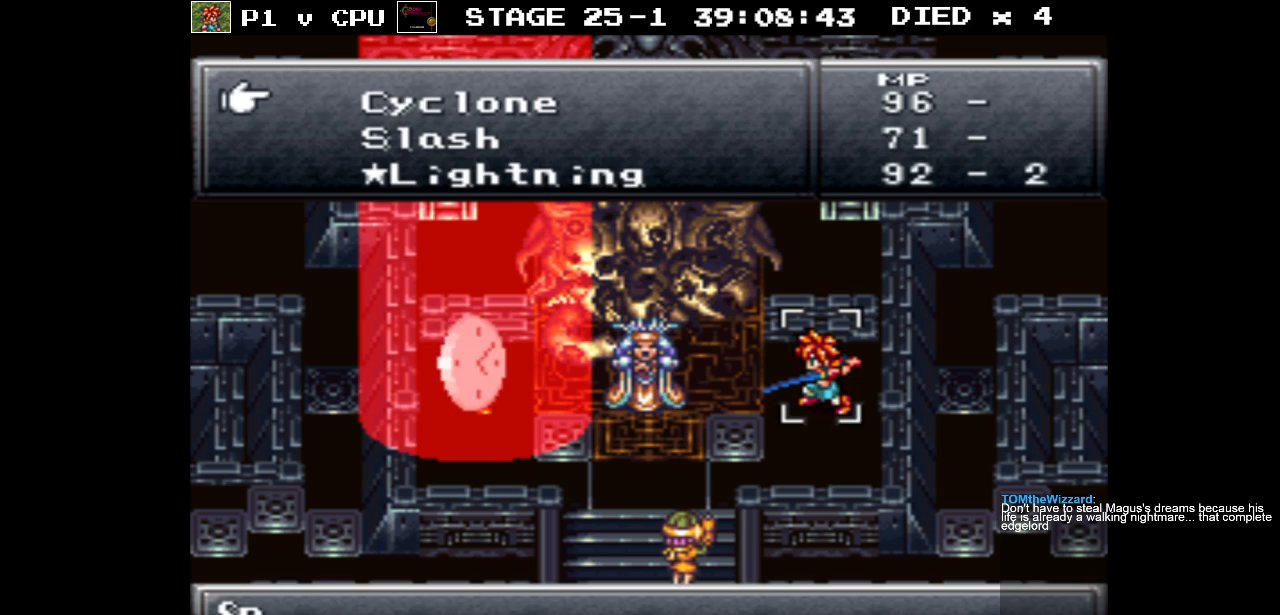
{"buttons": [], "events": [[150, "DPAD_DOWN", "down"], [450, "DPAD_DOWN", "up"]]}
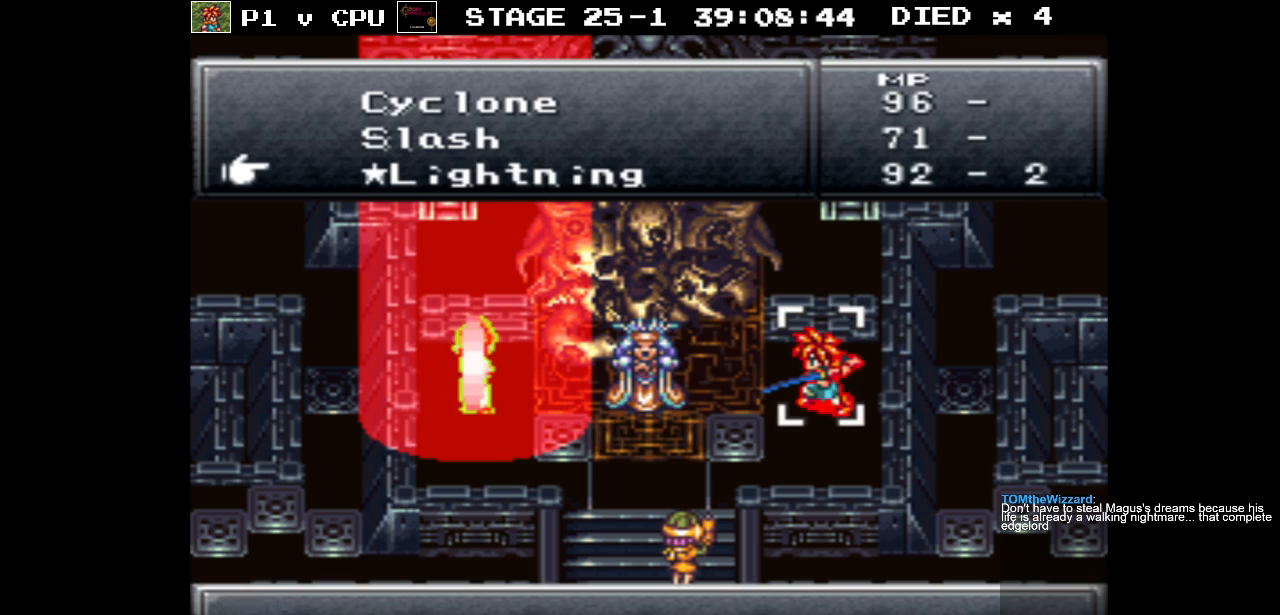
{"buttons": [], "events": []}
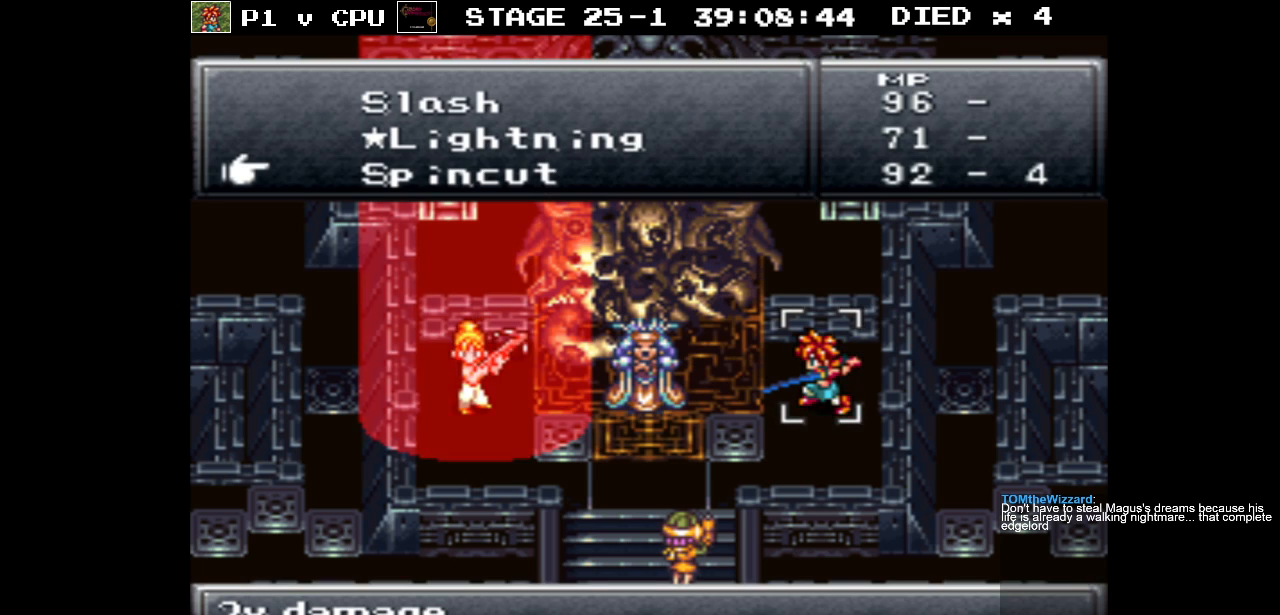
{"buttons": [], "events": []}
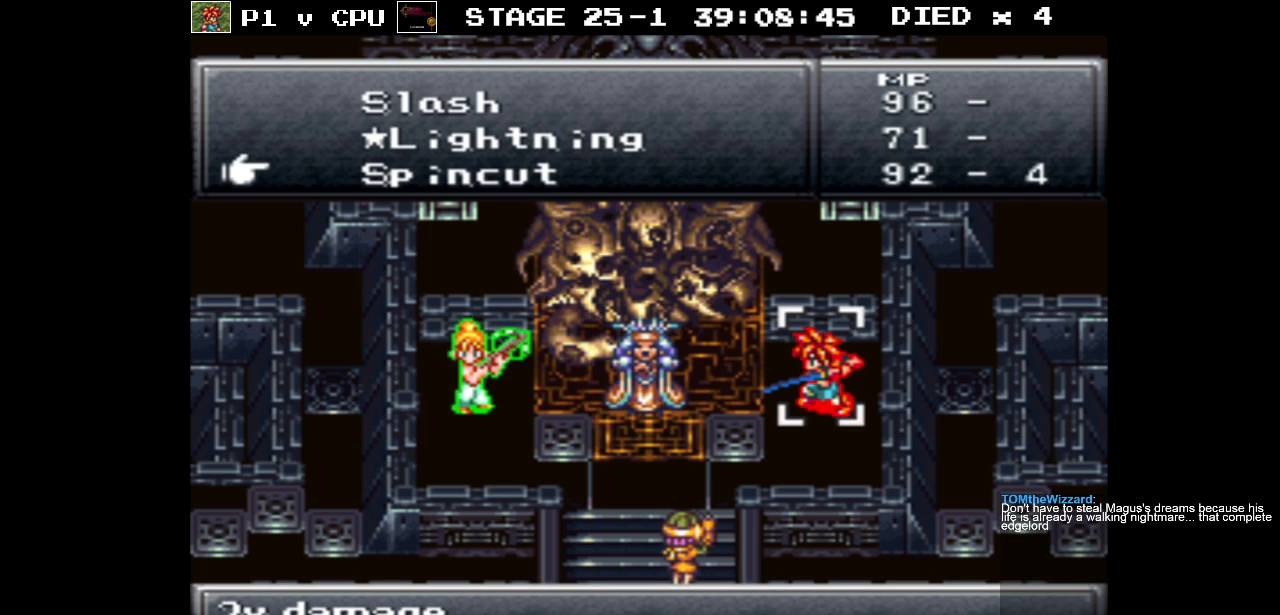
{"buttons": [], "events": []}
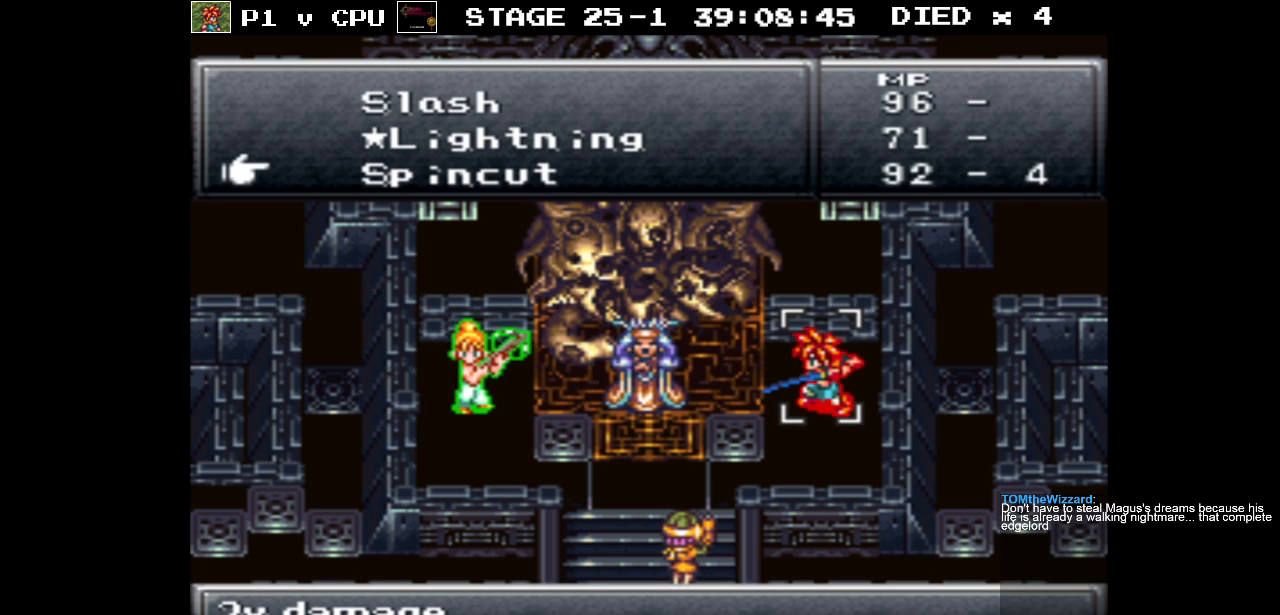
{"buttons": ["DPAD_UP"], "events": [[67, "B", "down"], [167, "B", "up"], [500, "DPAD_UP", "down"]]}
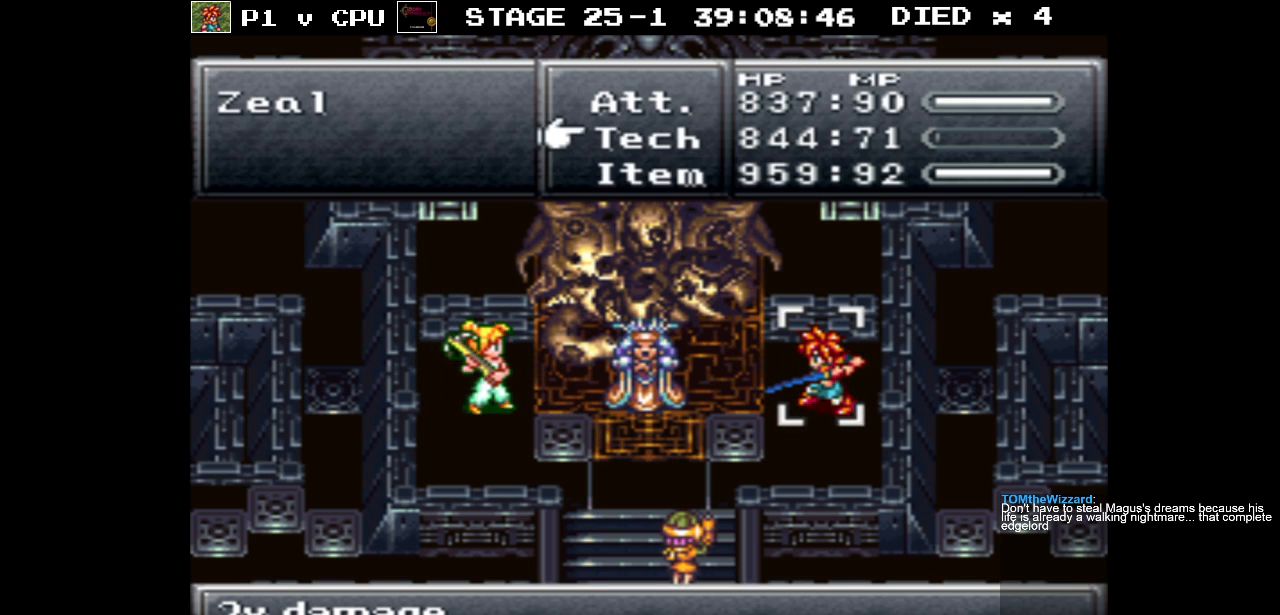
{"buttons": ["A"], "events": [[100, "DPAD_UP", "up"], [417, "A", "down"]]}
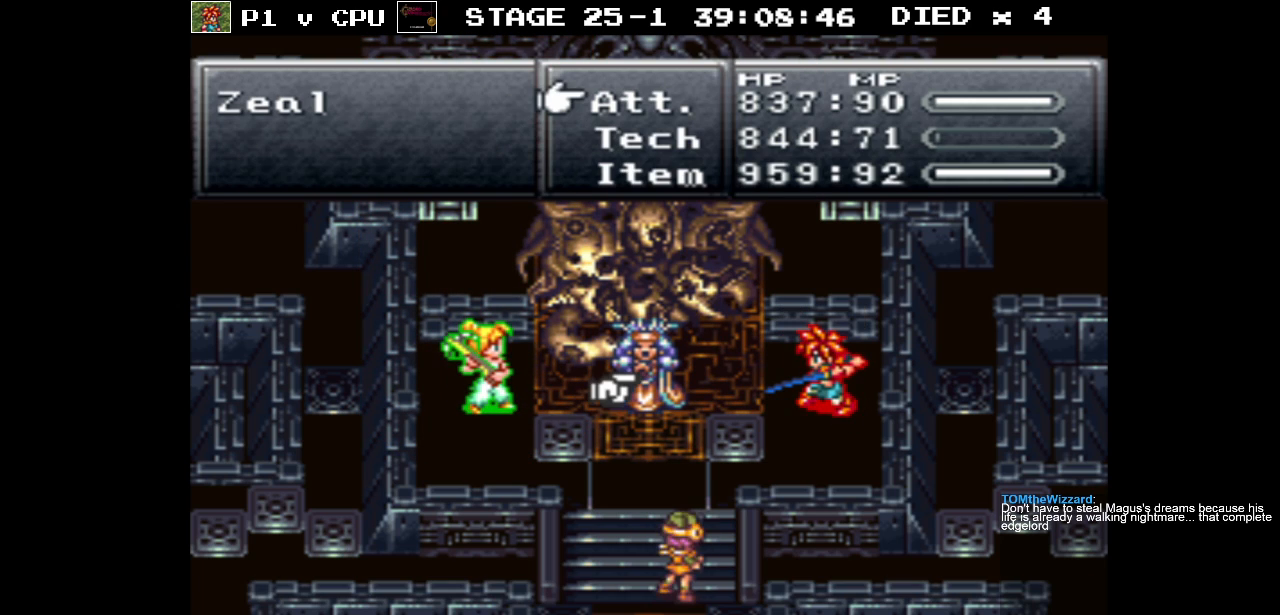
{"buttons": [], "events": [[33, "A", "up"]]}
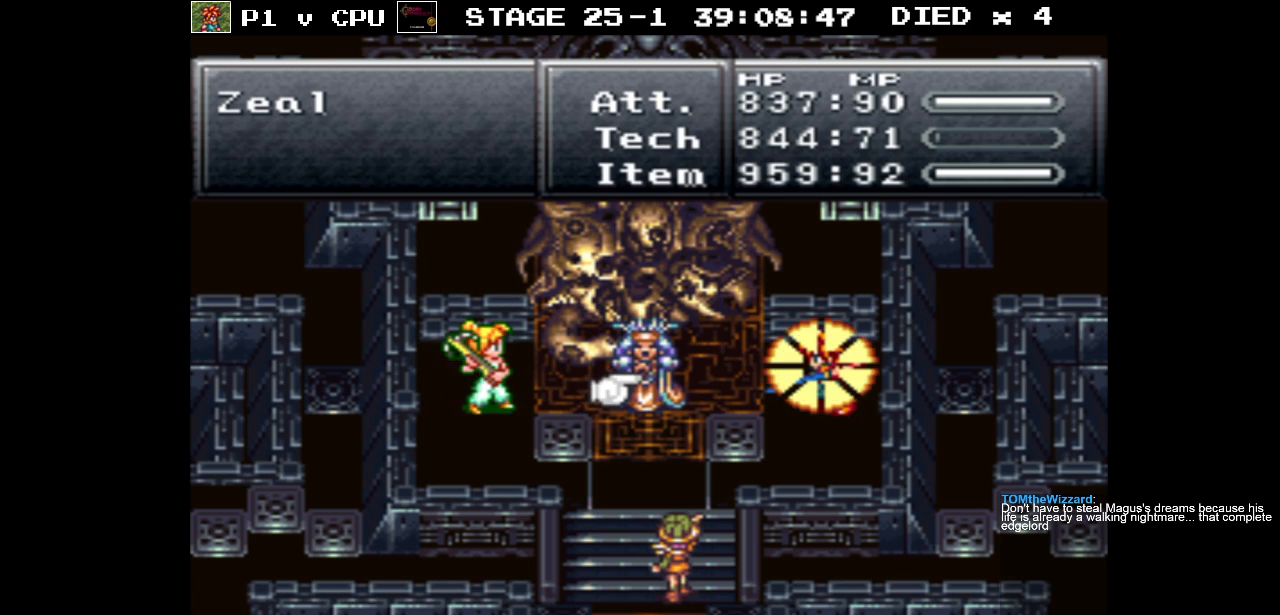
{"buttons": [], "events": [[150, "A", "down"], [300, "A", "up"]]}